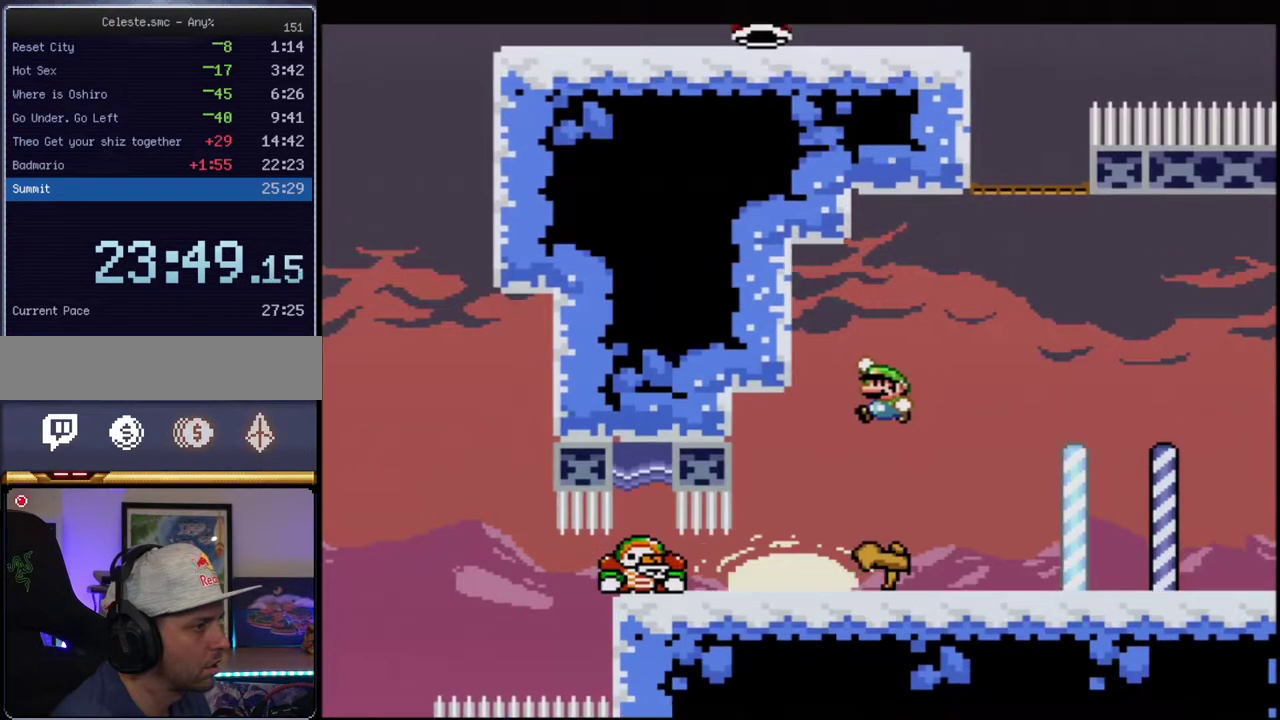
Gameplay with a controller (Nintendo layout); each line is a JSON object with the inputs held at the frame after it. "events" lists button and stick changes between this image and that frame as [ms after this image, input, new state], when the widget could be followed in between. Not read: L3 R3.
{"buttons": ["Y", "DPAD_LEFT"], "events": [[33, "B", "down"], [133, "B", "up"], [133, "DPAD_LEFT", "down"]]}
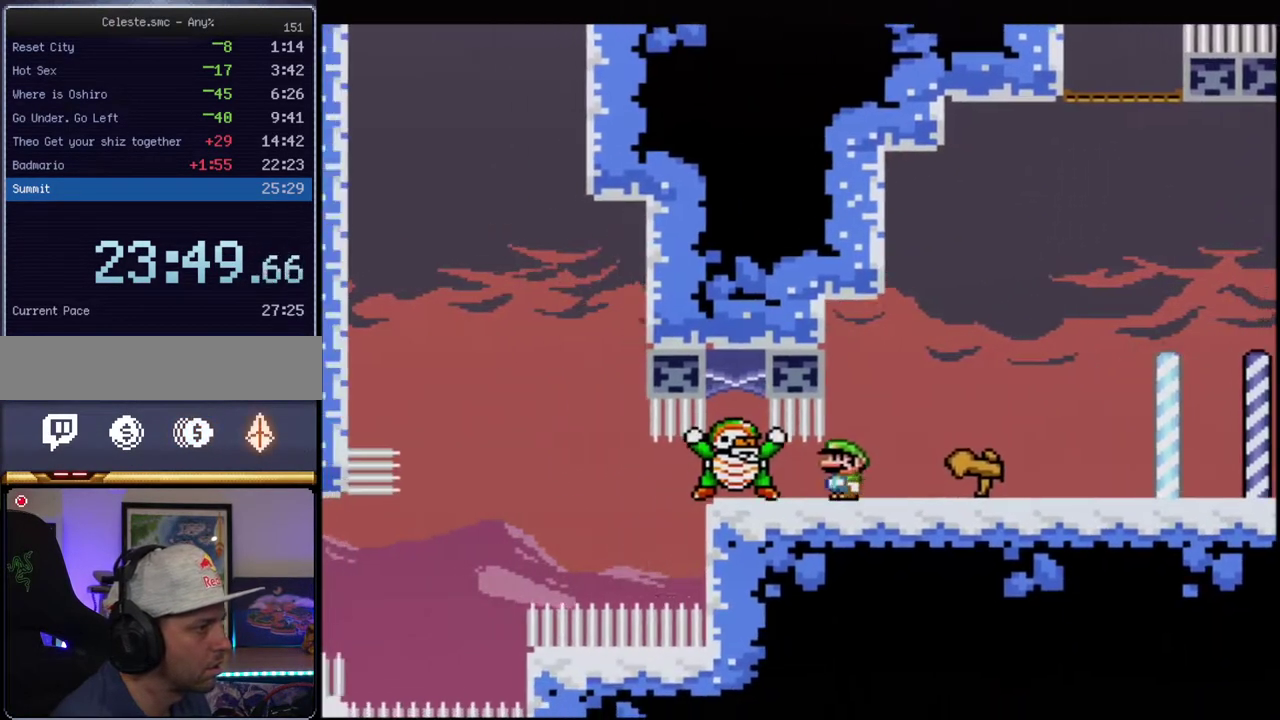
{"buttons": ["Y", "DPAD_RIGHT"], "events": [[33, "DPAD_LEFT", "up"], [67, "DPAD_RIGHT", "down"]]}
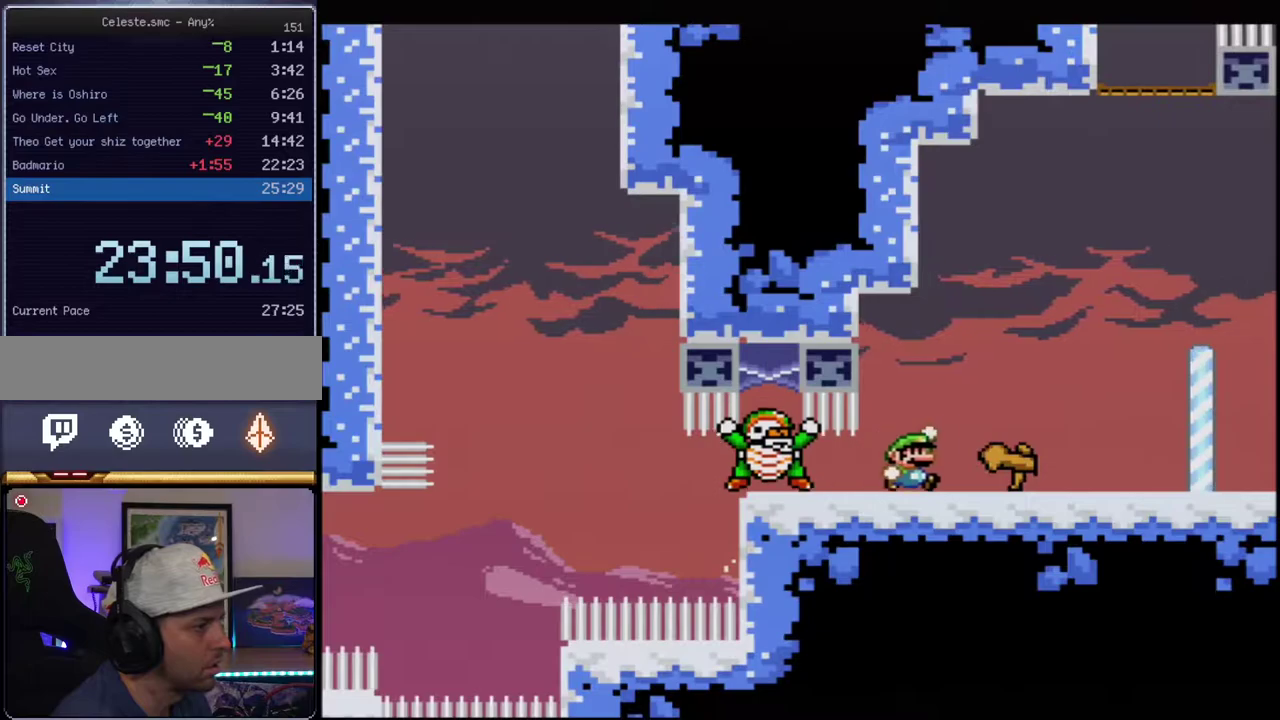
{"buttons": ["Y", "DPAD_LEFT"], "events": [[33, "B", "down"], [67, "DPAD_LEFT", "down"], [67, "DPAD_RIGHT", "up"], [217, "B", "up"], [250, "DPAD_LEFT", "up"], [383, "DPAD_RIGHT", "down"], [467, "DPAD_LEFT", "down"], [467, "DPAD_RIGHT", "up"]]}
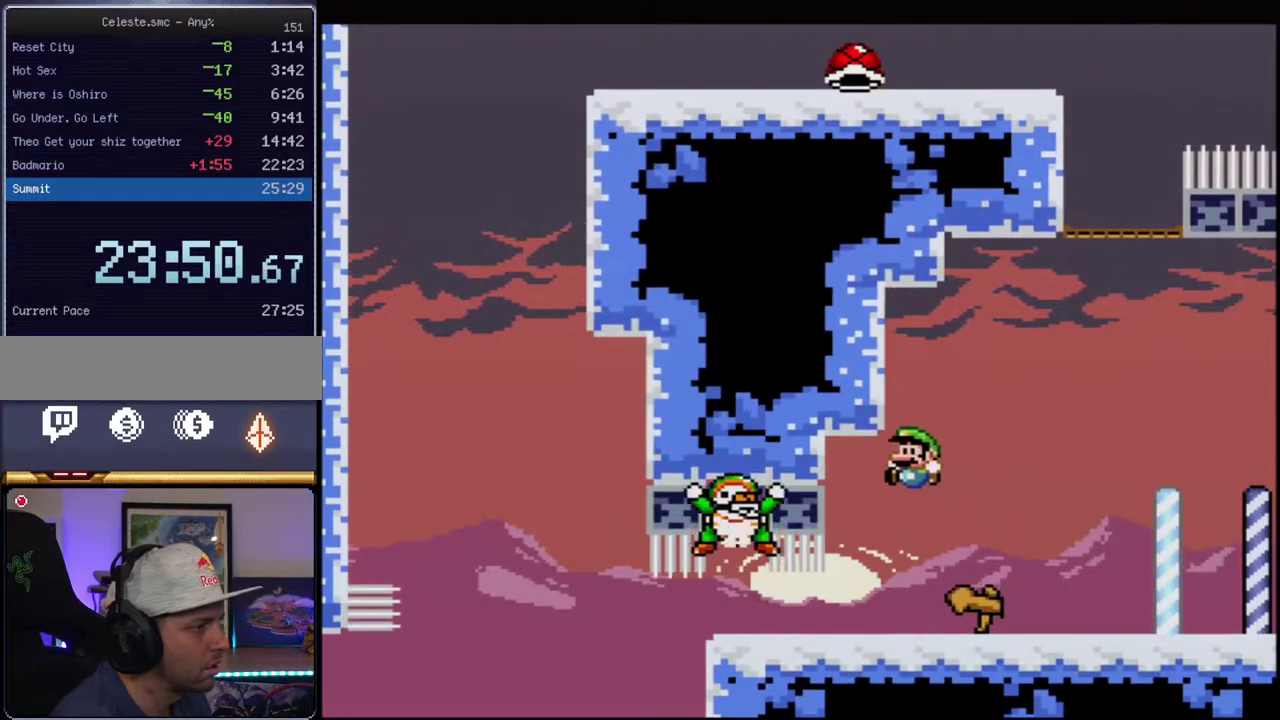
{"buttons": ["B", "Y", "DPAD_UP", "DPAD_LEFT"], "events": [[217, "R1", "down"], [383, "R1", "up"], [467, "DPAD_UP", "down"], [500, "B", "down"]]}
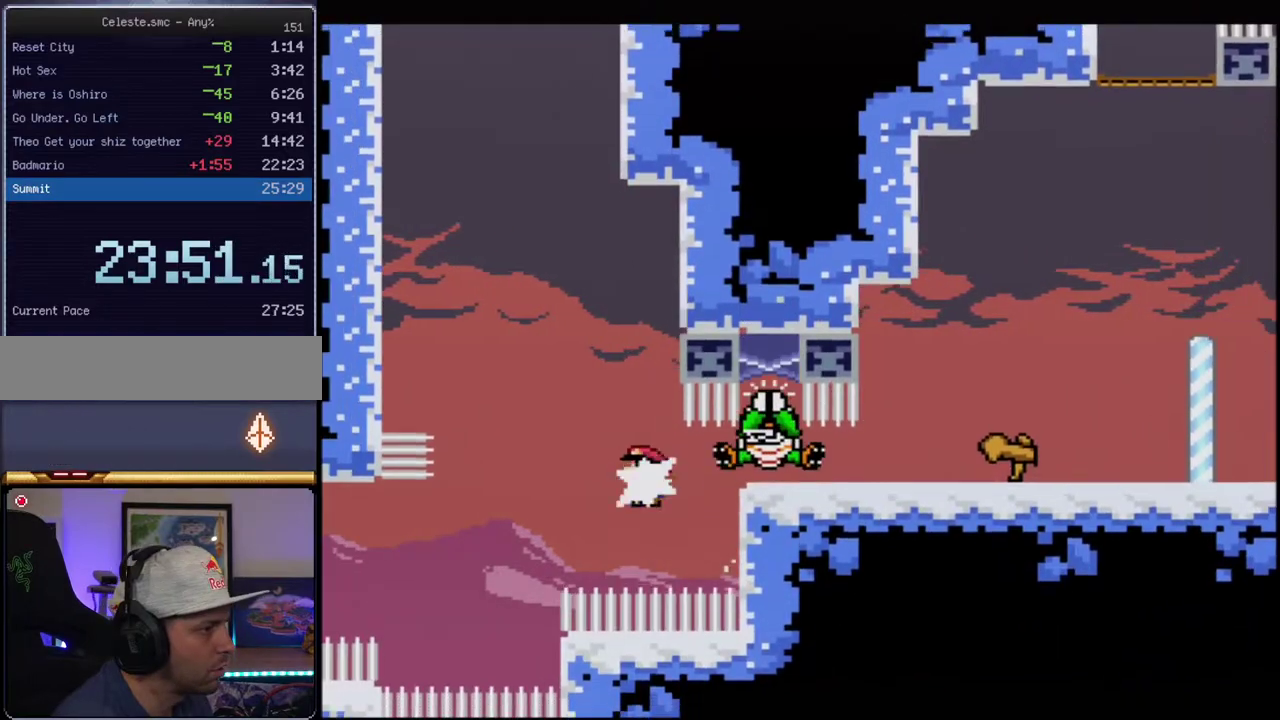
{"buttons": ["B", "Y", "DPAD_UP", "DPAD_LEFT"], "events": [[33, "R1", "down"], [317, "R1", "up"], [383, "B", "up"], [467, "B", "down"]]}
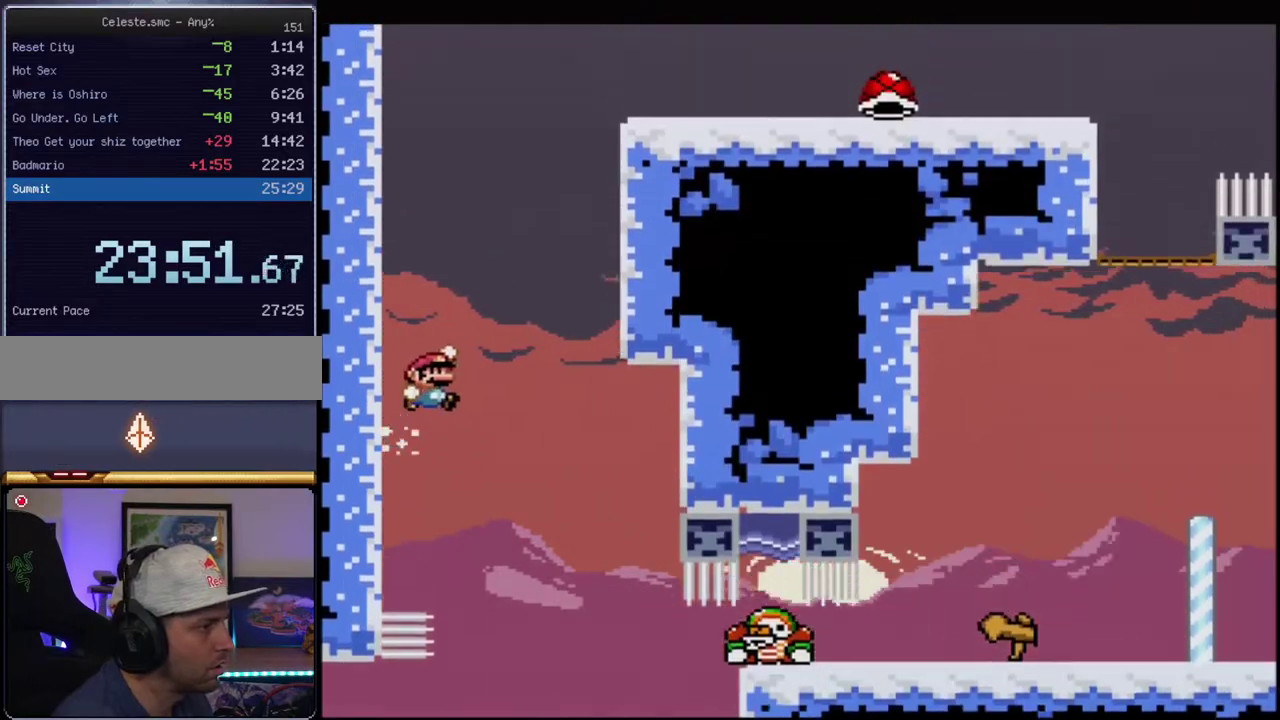
{"buttons": ["B", "Y", "DPAD_UP", "DPAD_RIGHT"], "events": [[33, "DPAD_LEFT", "up"], [67, "DPAD_RIGHT", "down"], [67, "DPAD_UP", "up"], [350, "B", "up"], [350, "DPAD_UP", "down"], [467, "B", "down"]]}
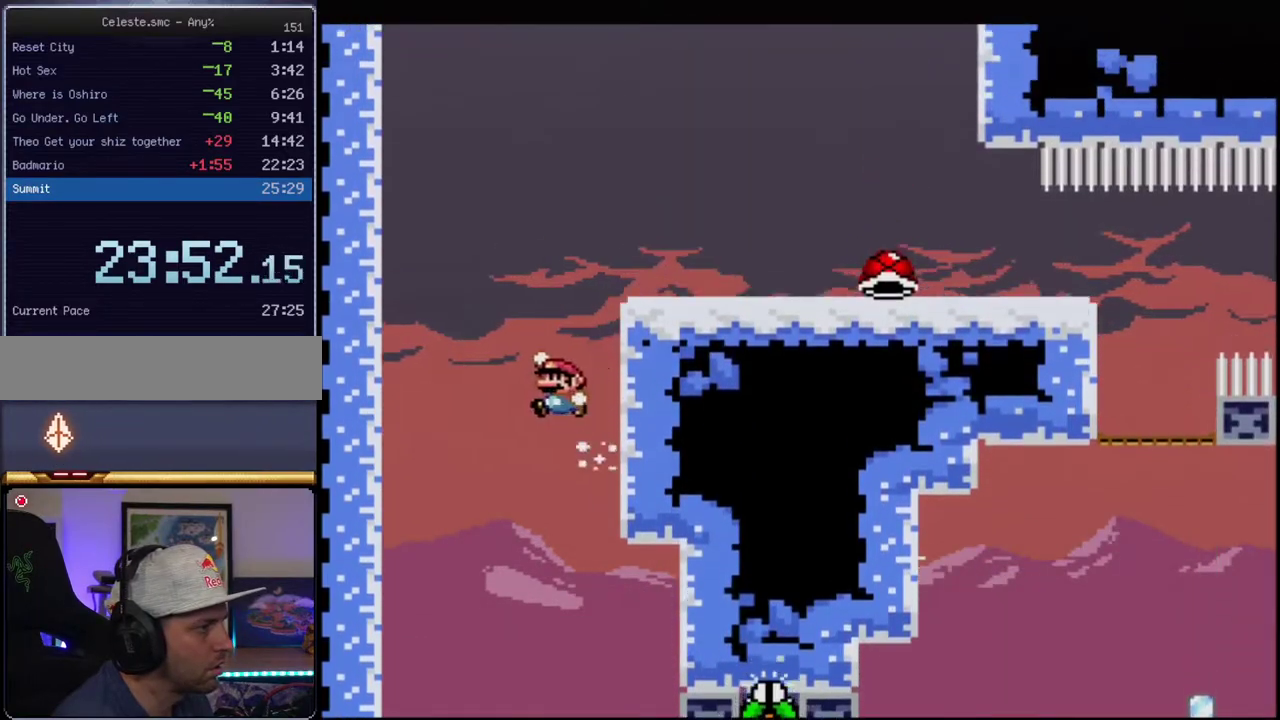
{"buttons": ["B", "Y", "DPAD_LEFT"], "events": [[133, "R1", "down"], [250, "B", "up"], [250, "DPAD_RIGHT", "up"], [250, "DPAD_UP", "up"], [250, "R1", "up"], [467, "B", "down"], [467, "DPAD_LEFT", "down"]]}
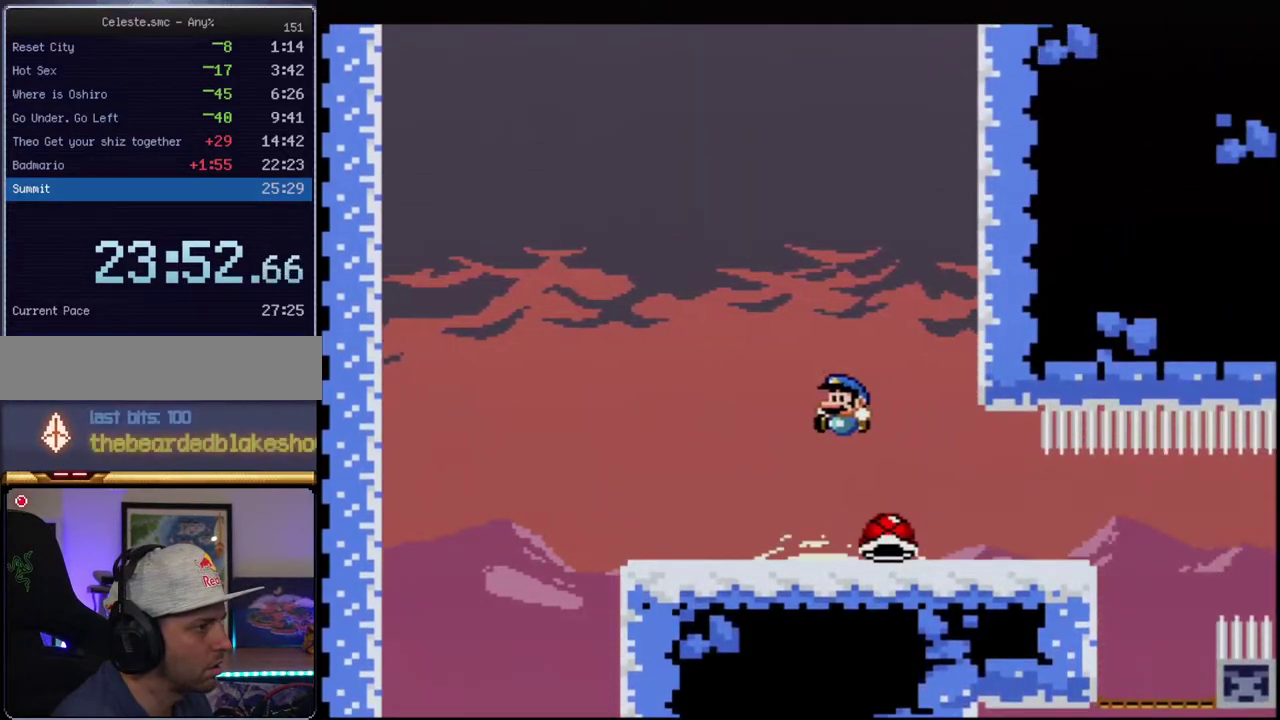
{"buttons": ["B", "Y", "DPAD_RIGHT"], "events": [[200, "DPAD_LEFT", "up"], [217, "DPAD_RIGHT", "down"]]}
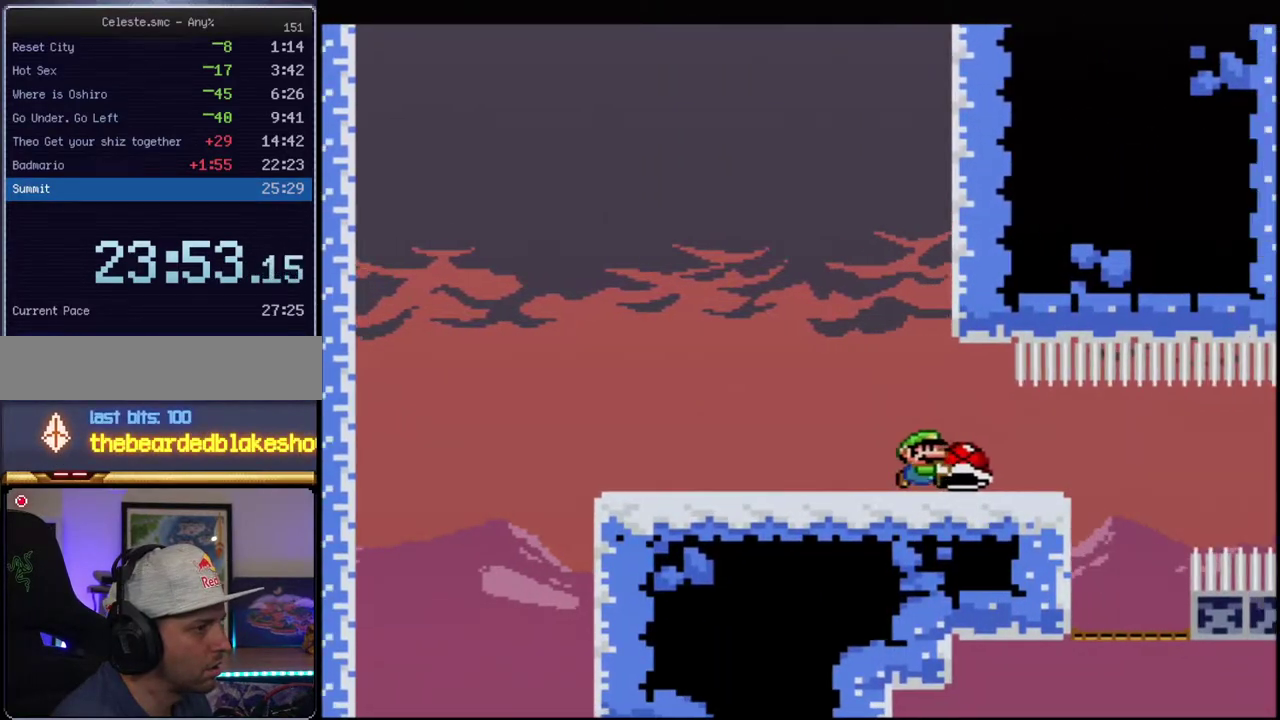
{"buttons": ["B", "Y", "R1", "DPAD_RIGHT"], "events": [[283, "Y", "up"], [383, "Y", "down"], [467, "R1", "down"]]}
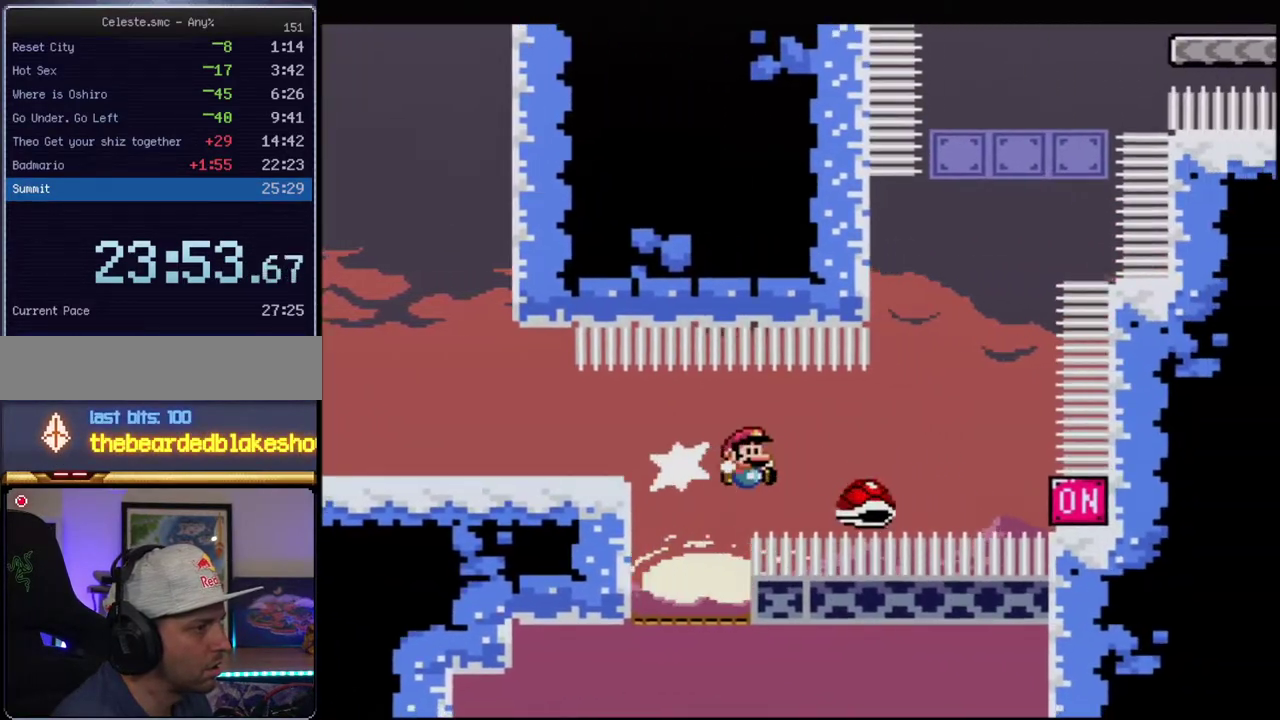
{"buttons": ["B", "Y", "DPAD_LEFT"], "events": [[217, "DPAD_RIGHT", "up"], [250, "DPAD_LEFT", "down"], [350, "R1", "up"]]}
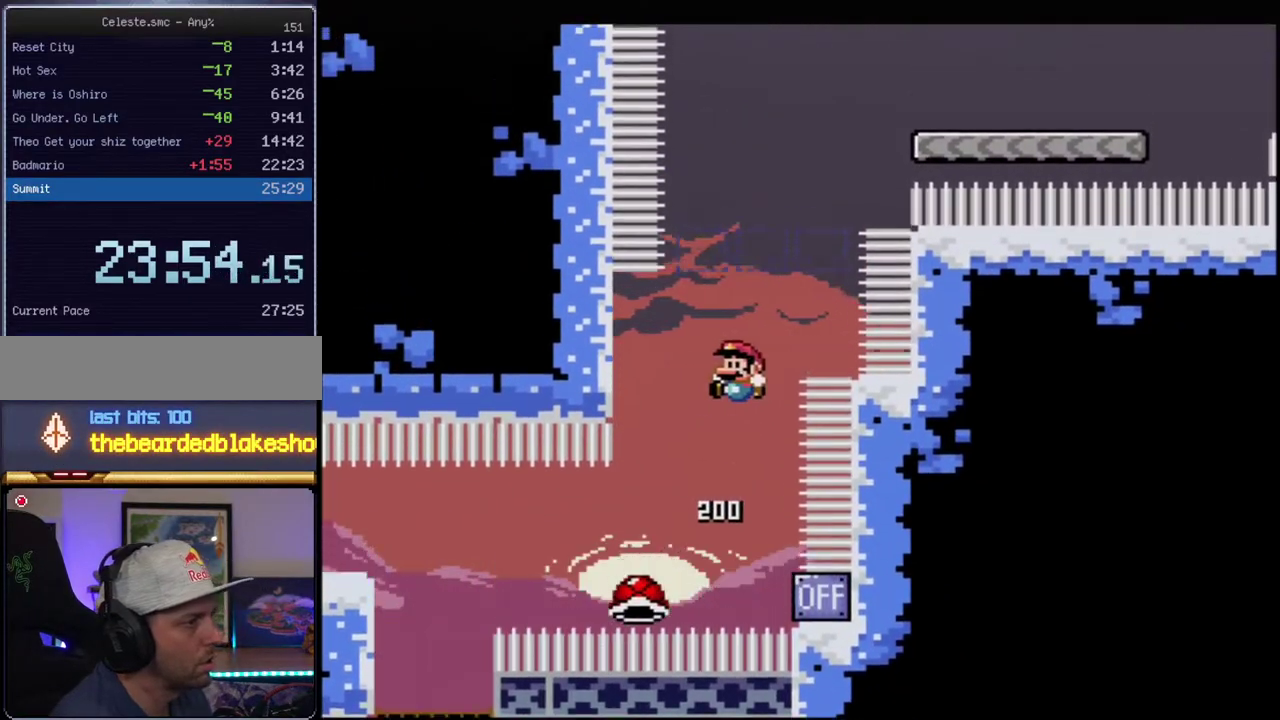
{"buttons": ["B", "Y", "R1", "DPAD_UP", "DPAD_RIGHT"], "events": [[33, "DPAD_LEFT", "up"], [67, "DPAD_RIGHT", "down"], [167, "DPAD_UP", "down"], [183, "DPAD_RIGHT", "up"], [317, "R1", "down"], [400, "DPAD_RIGHT", "down"]]}
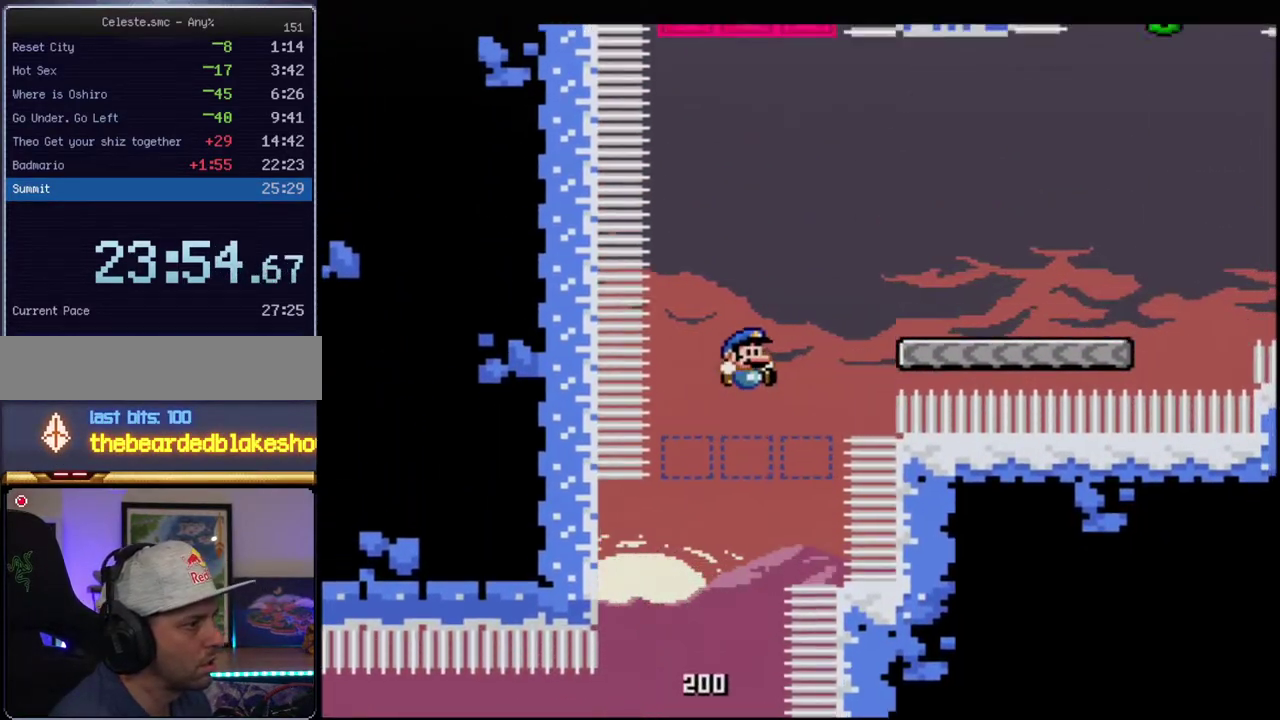
{"buttons": ["Y", "DPAD_UP", "DPAD_RIGHT"], "events": [[383, "R1", "up"], [500, "B", "up"]]}
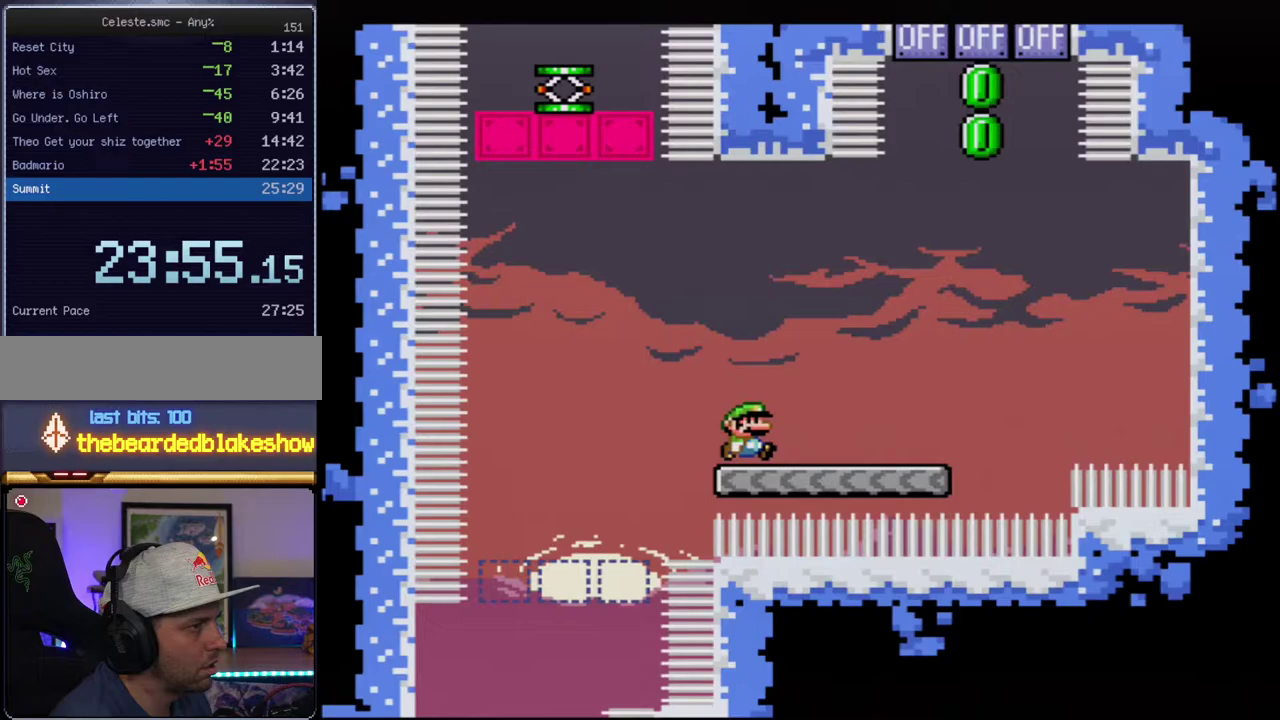
{"buttons": ["B", "Y", "R1", "DPAD_UP"], "events": [[167, "B", "down"], [400, "DPAD_RIGHT", "up"], [467, "R1", "down"]]}
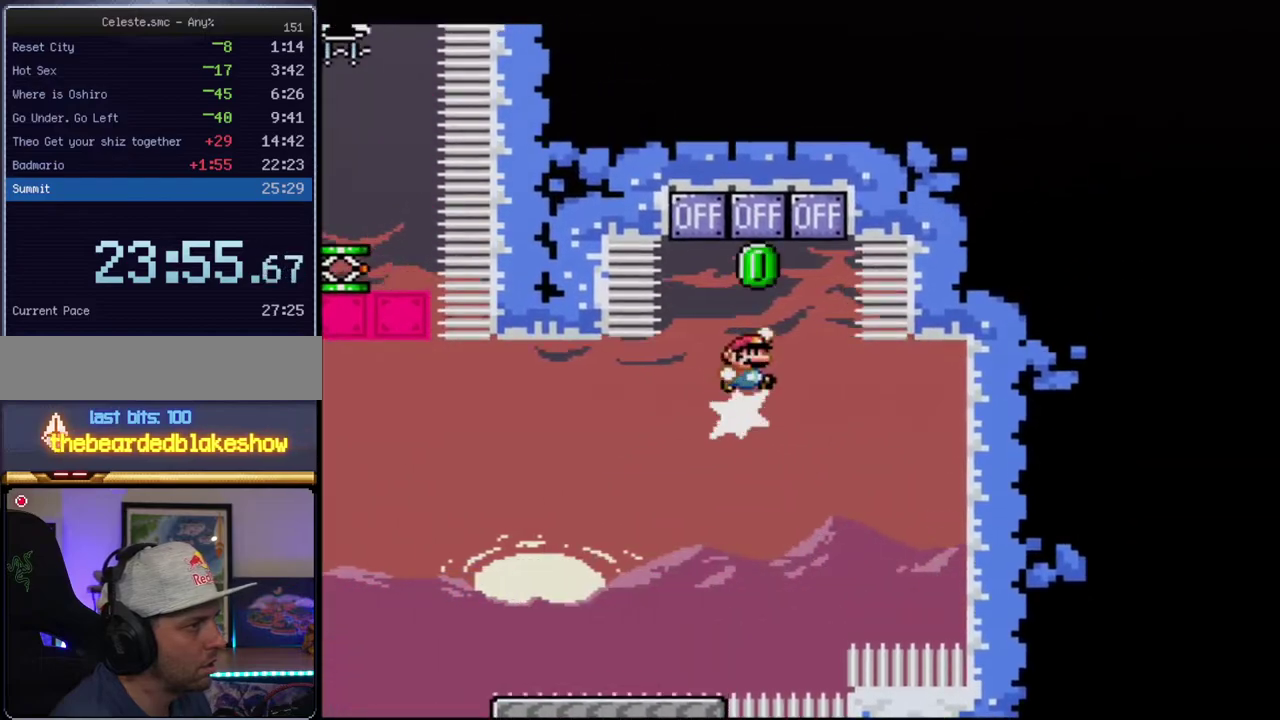
{"buttons": ["B", "Y", "DPAD_LEFT"], "events": [[183, "DPAD_UP", "up"], [183, "R1", "up"], [467, "DPAD_LEFT", "down"]]}
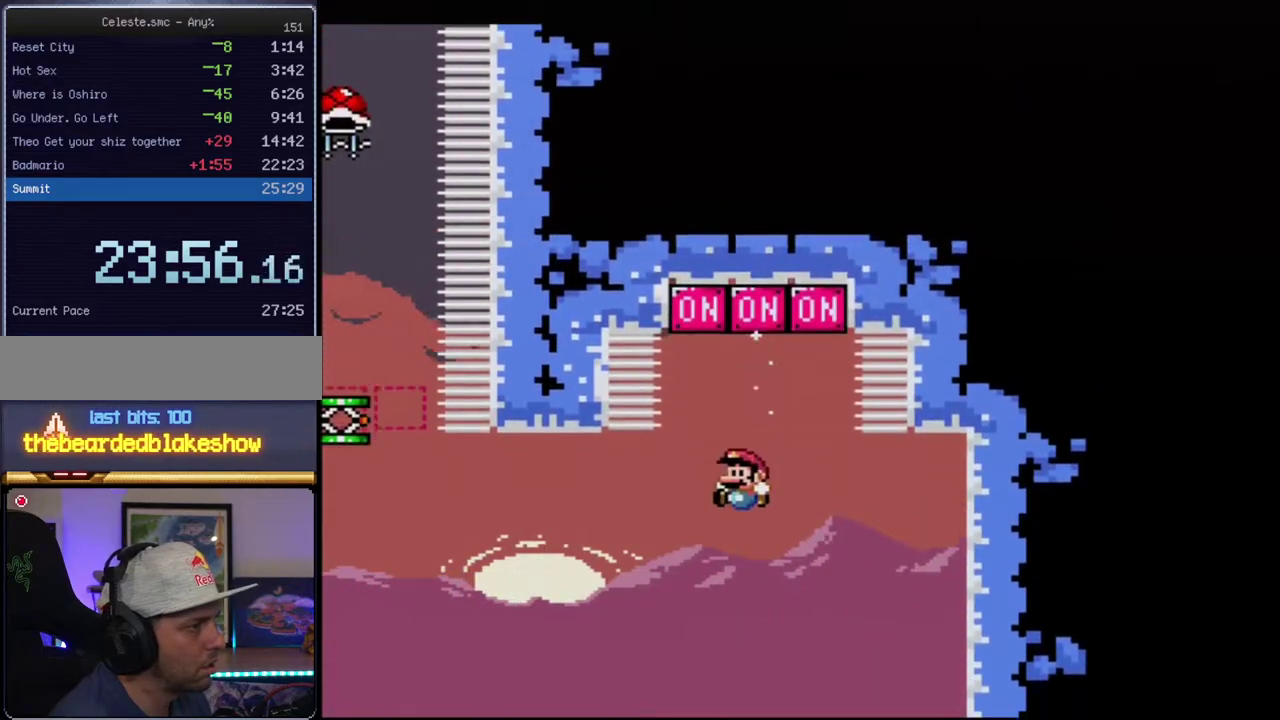
{"buttons": ["B", "Y"], "events": [[250, "DPAD_UP", "down"], [250, "R1", "down"], [400, "DPAD_UP", "up"], [467, "DPAD_LEFT", "up"], [500, "R1", "up"]]}
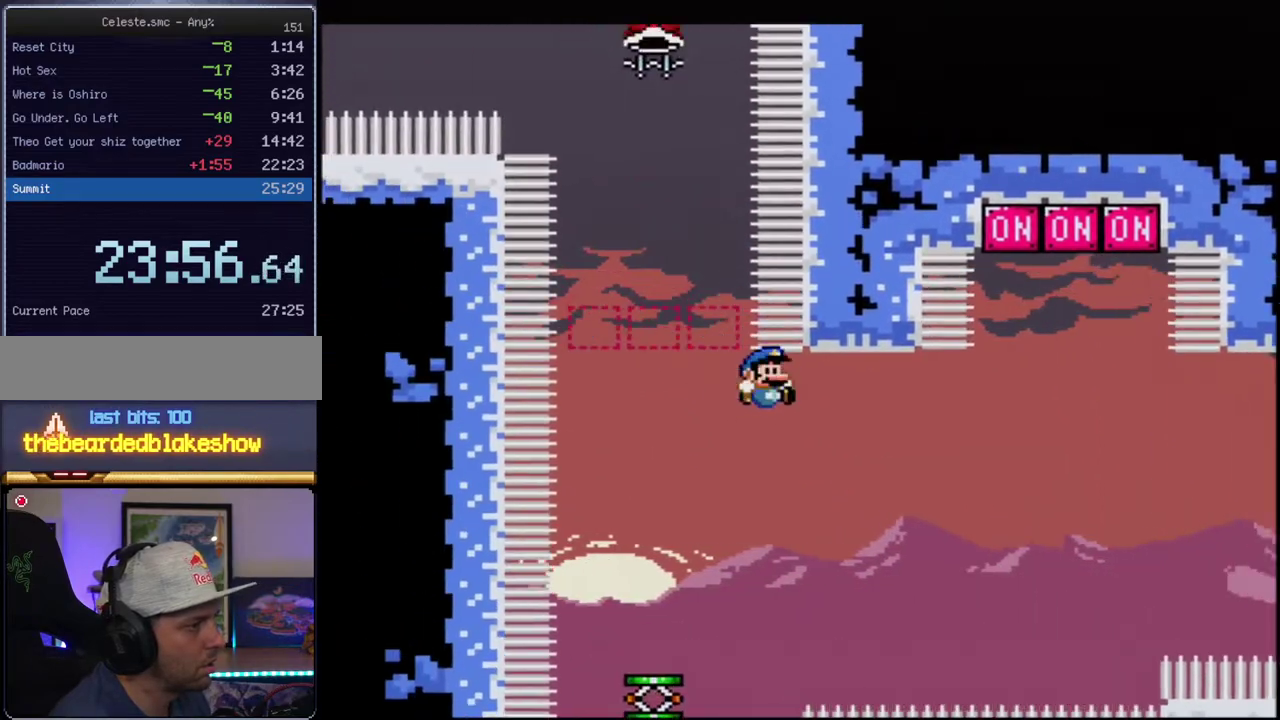
{"buttons": ["Y", "DPAD_RIGHT"], "events": [[33, "B", "up"], [33, "DPAD_RIGHT", "down"], [150, "DPAD_RIGHT", "up"], [383, "DPAD_RIGHT", "down"]]}
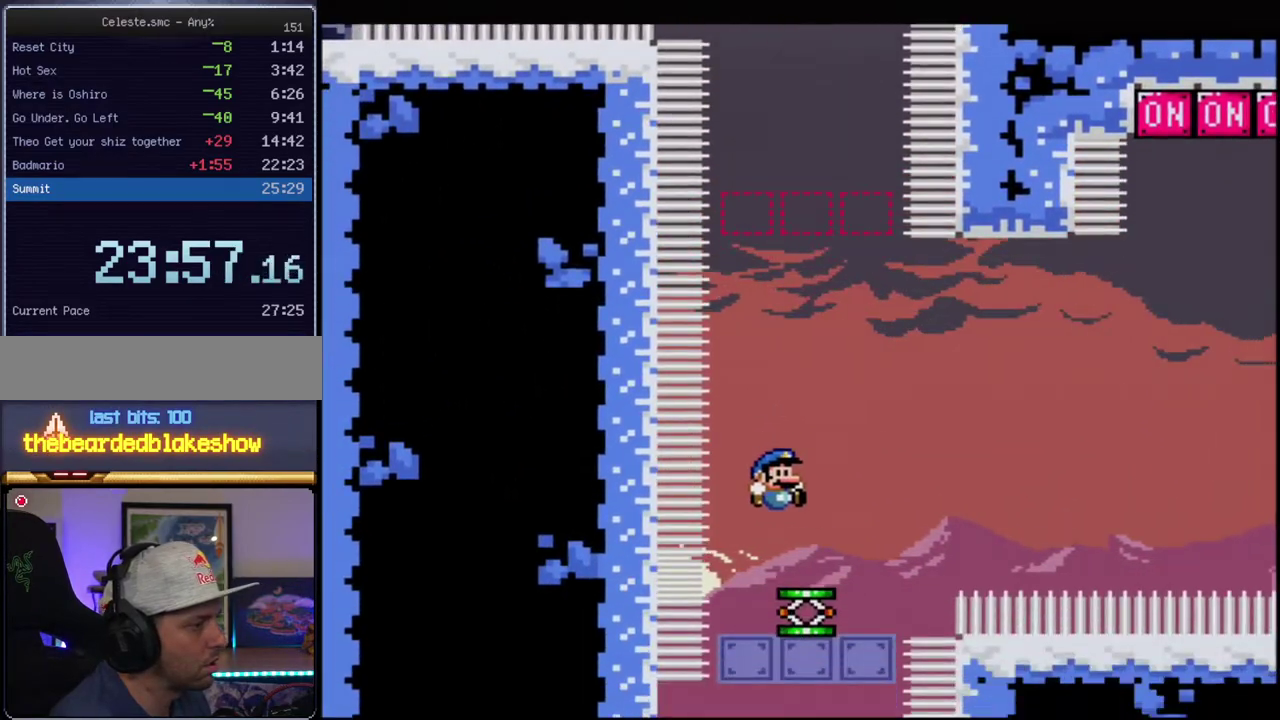
{"buttons": ["B", "Y", "DPAD_UP"], "events": [[133, "DPAD_RIGHT", "up"], [183, "DPAD_LEFT", "down"], [217, "B", "down"], [317, "DPAD_LEFT", "up"], [500, "DPAD_UP", "down"]]}
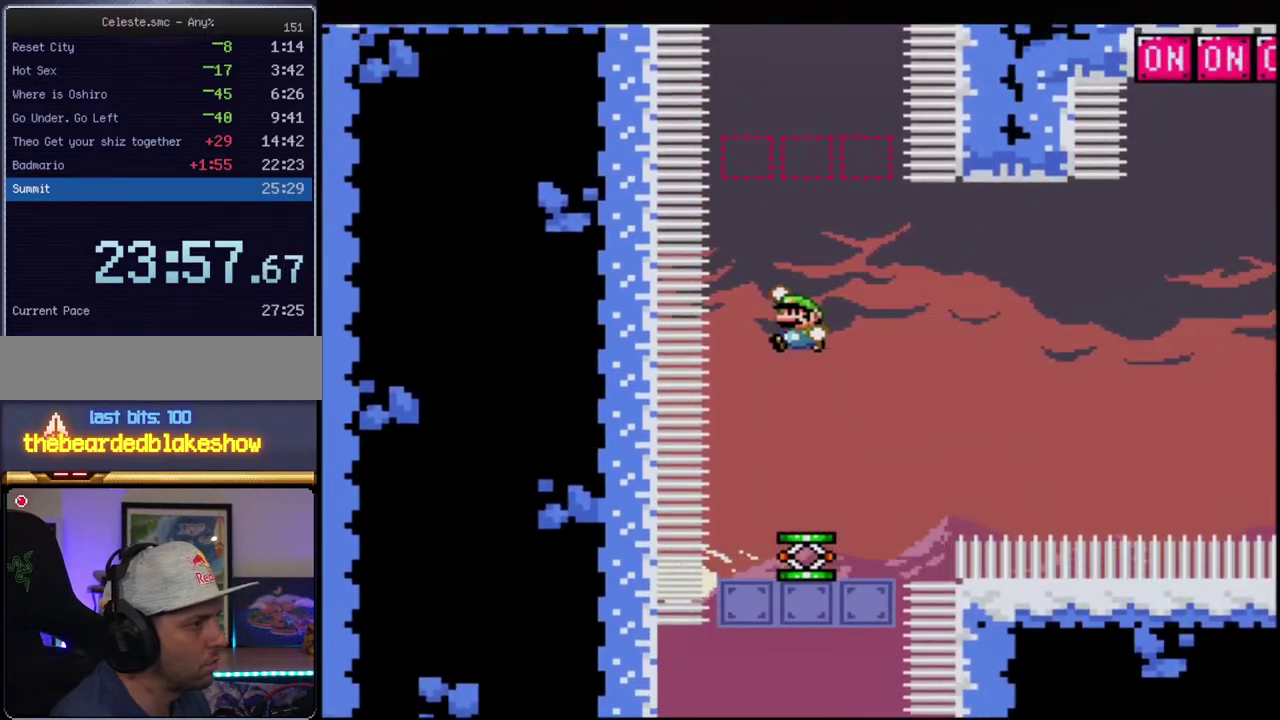
{"buttons": ["B", "Y", "R1", "DPAD_UP", "DPAD_LEFT"], "events": [[467, "R1", "down"], [500, "DPAD_LEFT", "down"]]}
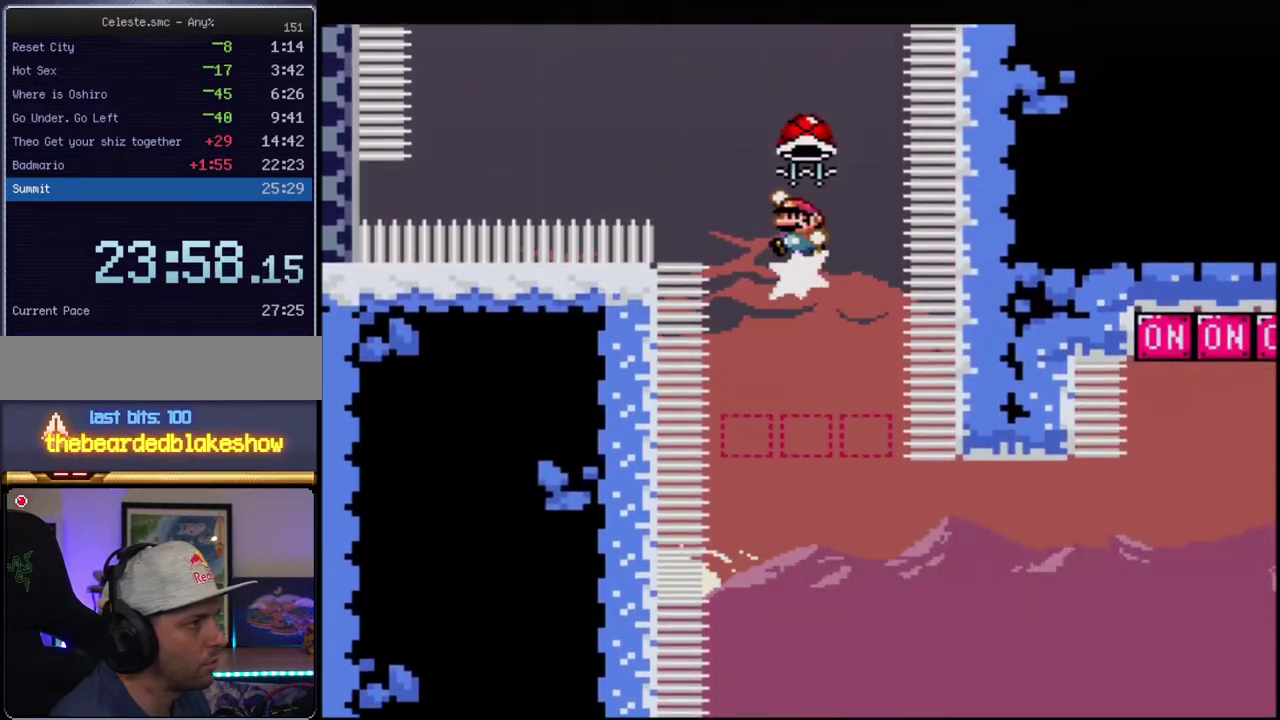
{"buttons": ["B", "DPAD_LEFT"], "events": [[150, "DPAD_UP", "up"], [283, "DPAD_LEFT", "up"], [317, "DPAD_RIGHT", "down"], [417, "DPAD_RIGHT", "up"], [433, "Y", "up"], [467, "R1", "up"], [500, "DPAD_LEFT", "down"]]}
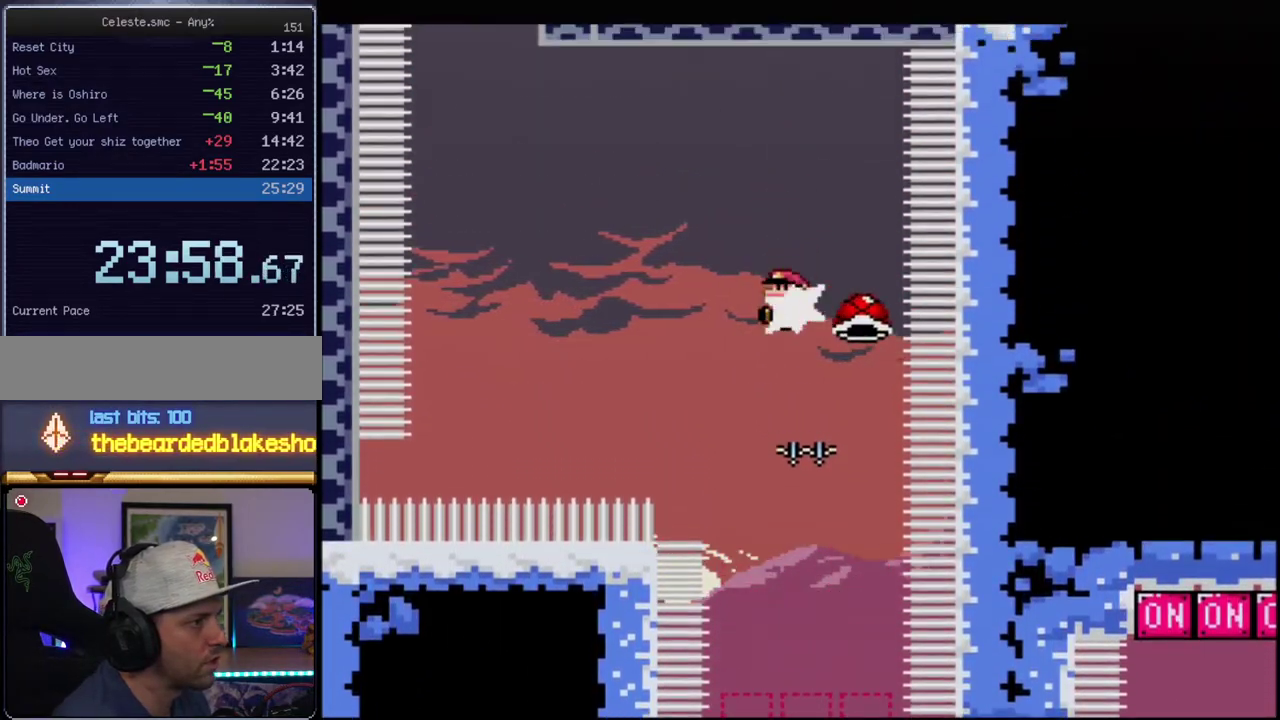
{"buttons": ["B", "Y", "DPAD_LEFT"], "events": [[150, "Y", "down"]]}
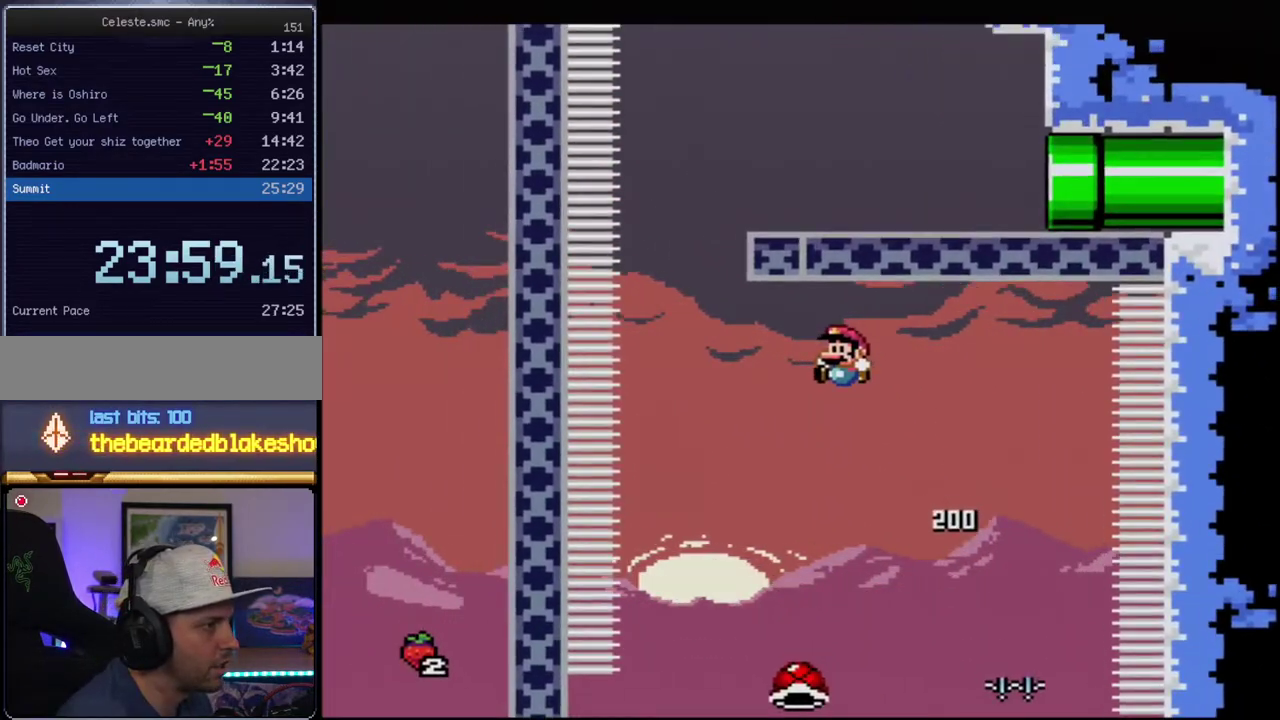
{"buttons": ["Y", "DPAD_RIGHT"], "events": [[217, "DPAD_LEFT", "up"], [217, "DPAD_UP", "down"], [283, "R1", "down"], [417, "DPAD_RIGHT", "down"], [417, "R1", "up"], [433, "B", "up"], [433, "DPAD_UP", "up"]]}
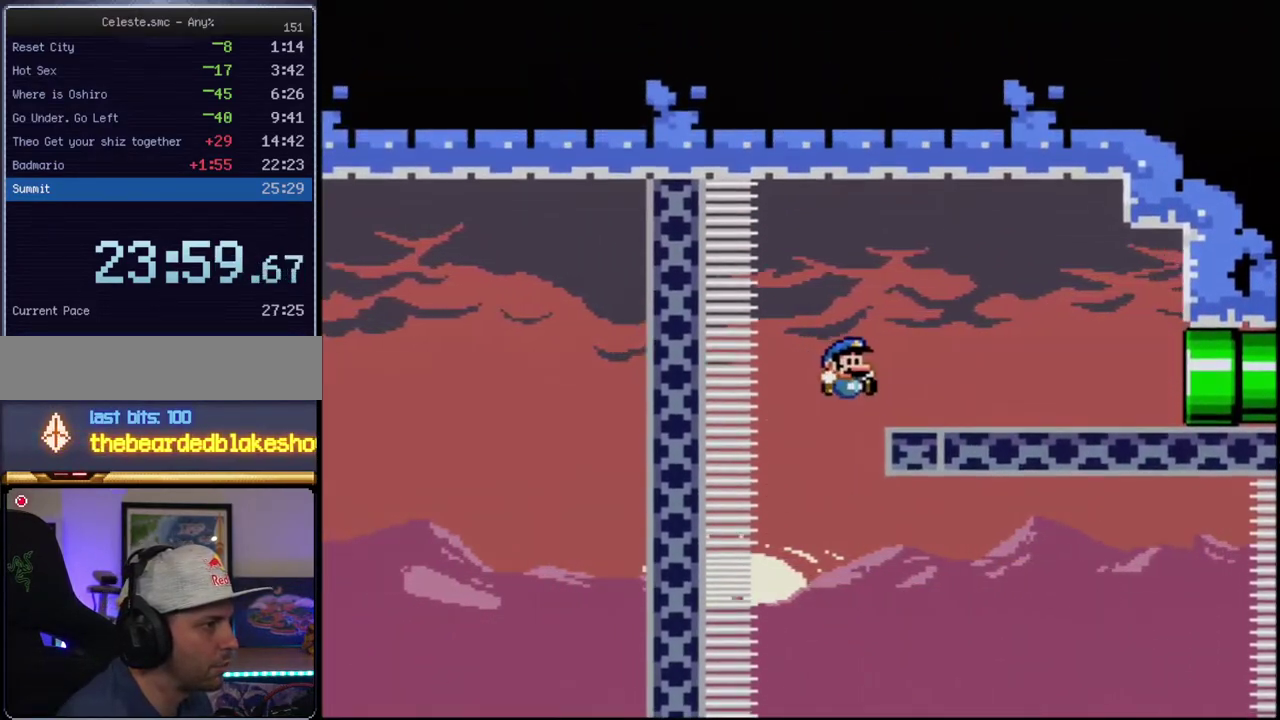
{"buttons": ["Y", "R1", "DPAD_RIGHT"], "events": [[350, "R1", "down"], [433, "R1", "up"], [500, "R1", "down"]]}
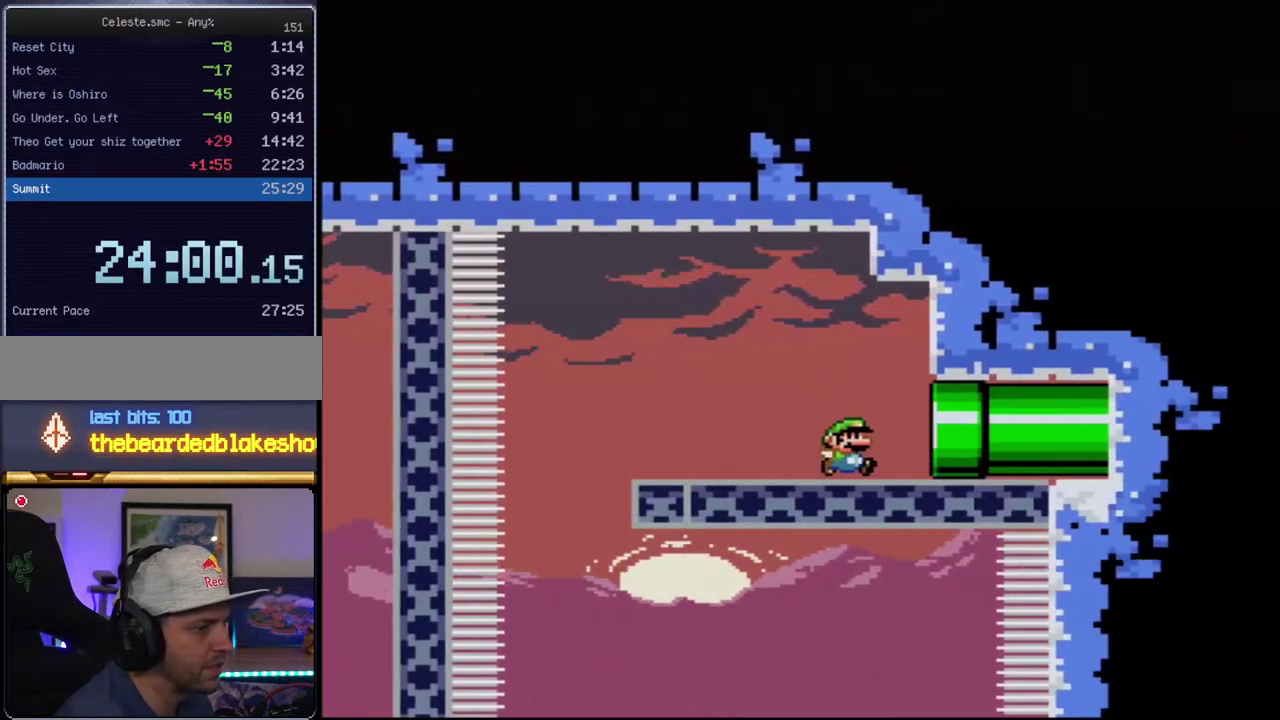
{"buttons": ["B", "Y"], "events": [[133, "R1", "up"], [183, "R1", "down"], [283, "R1", "up"], [400, "B", "down"], [400, "DPAD_RIGHT", "up"]]}
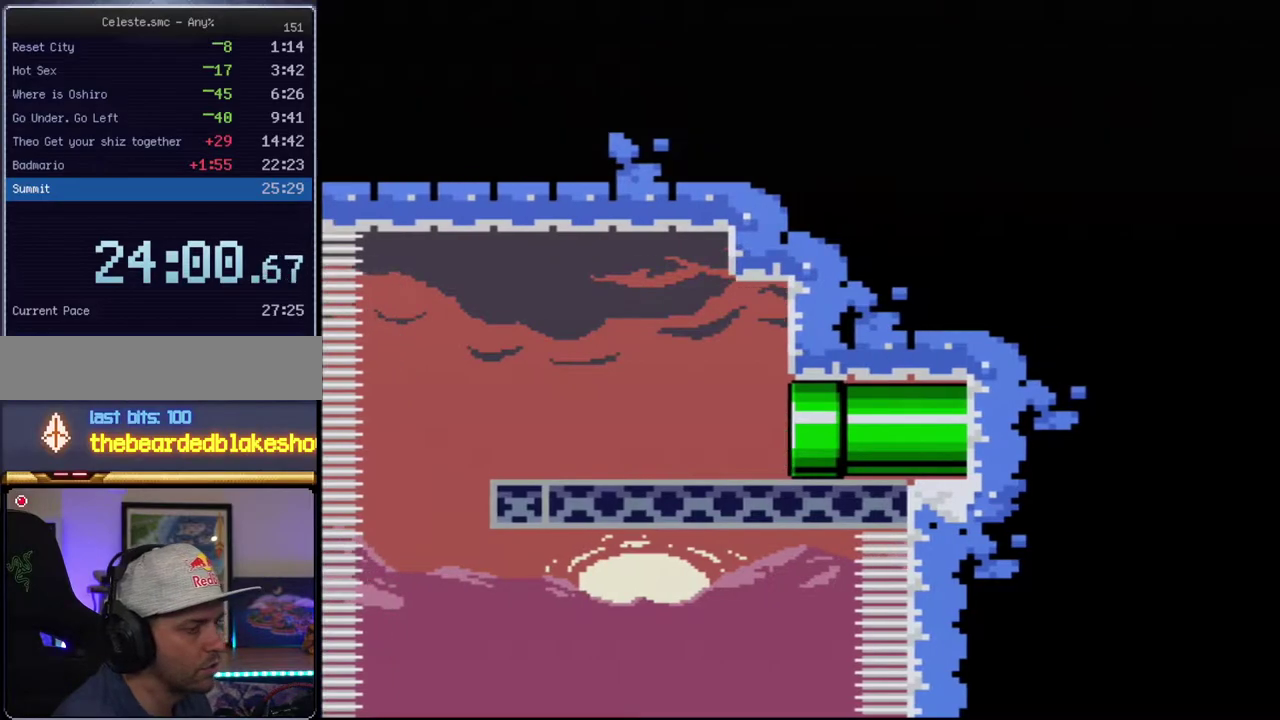
{"buttons": ["B", "Y"], "events": []}
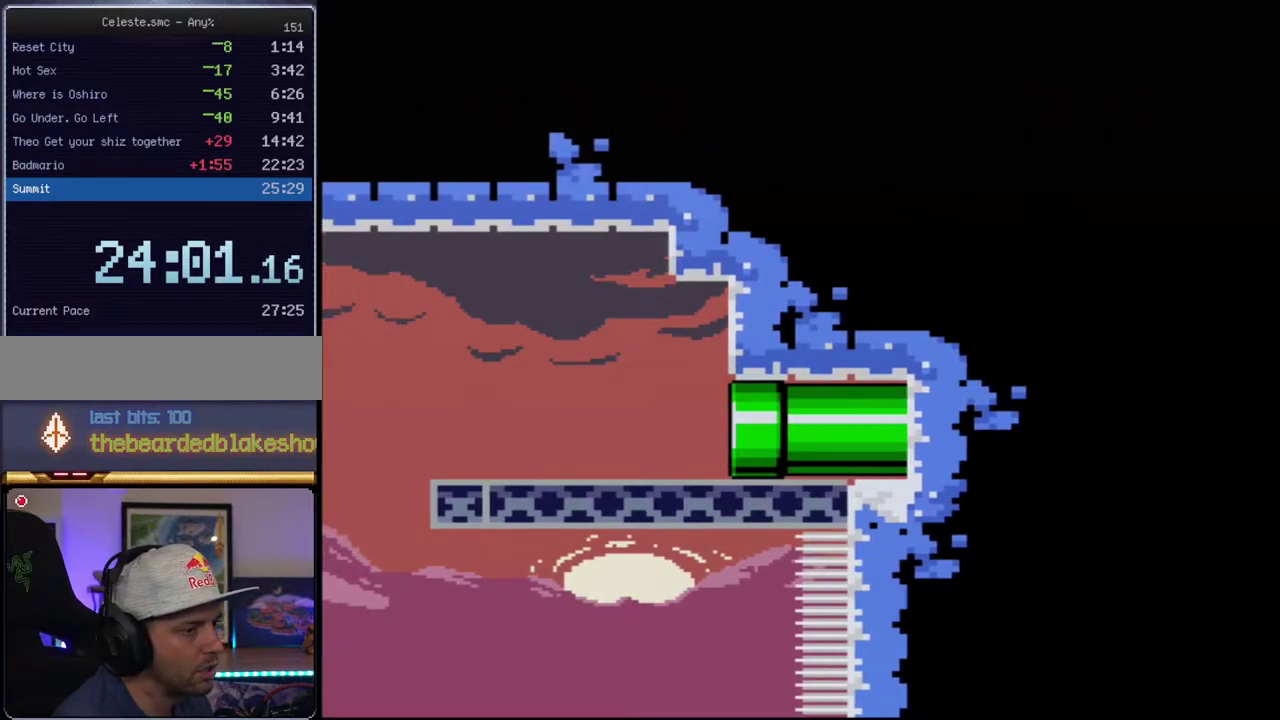
{"buttons": ["B", "Y"], "events": []}
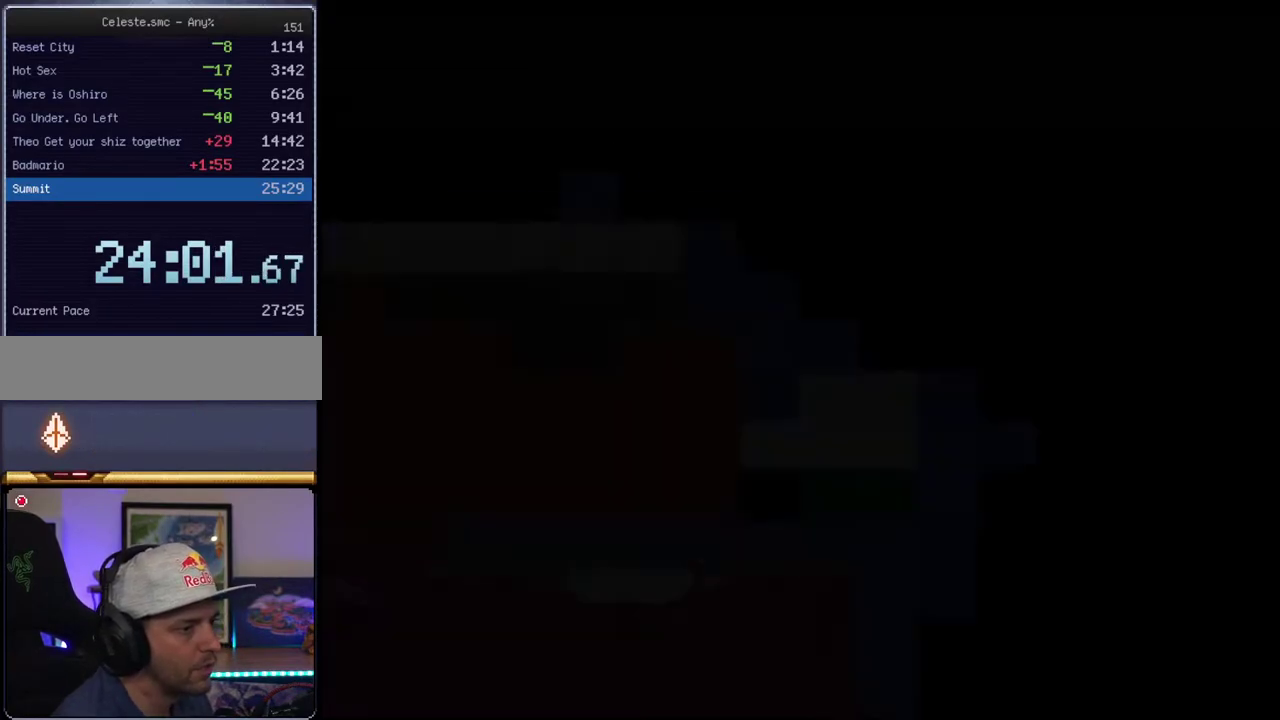
{"buttons": ["B", "Y"], "events": []}
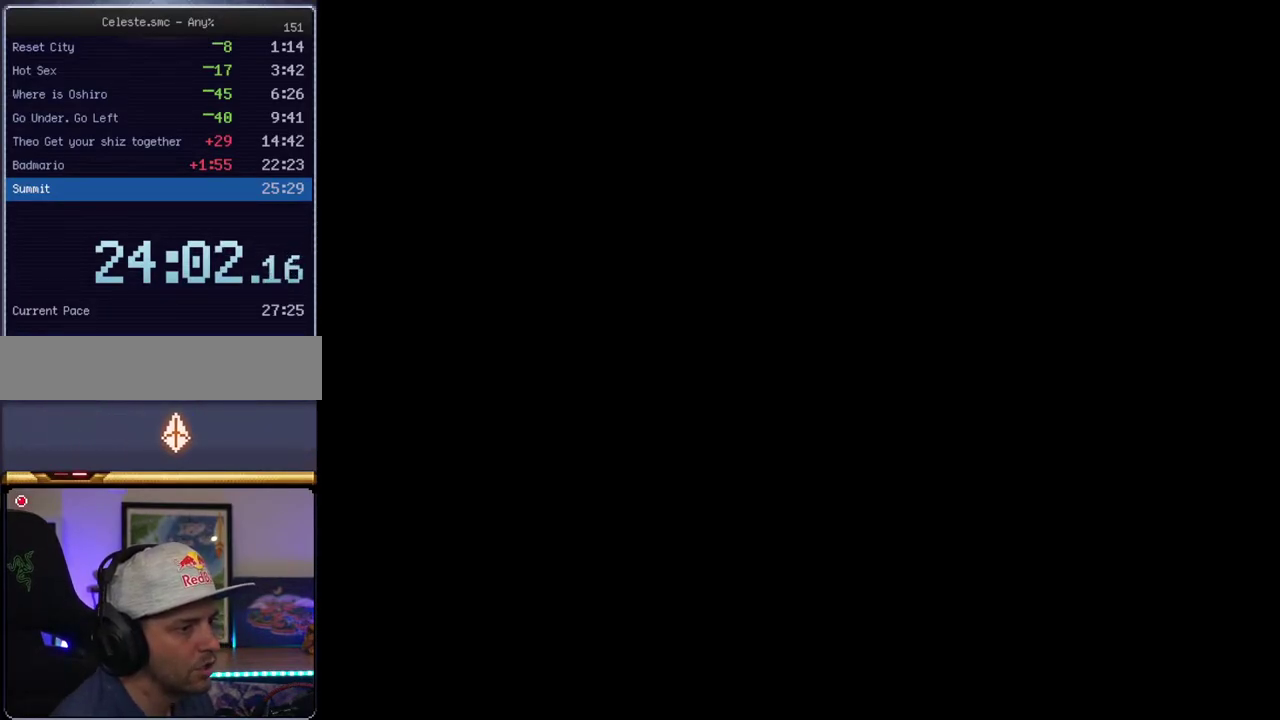
{"buttons": ["B", "Y"], "events": []}
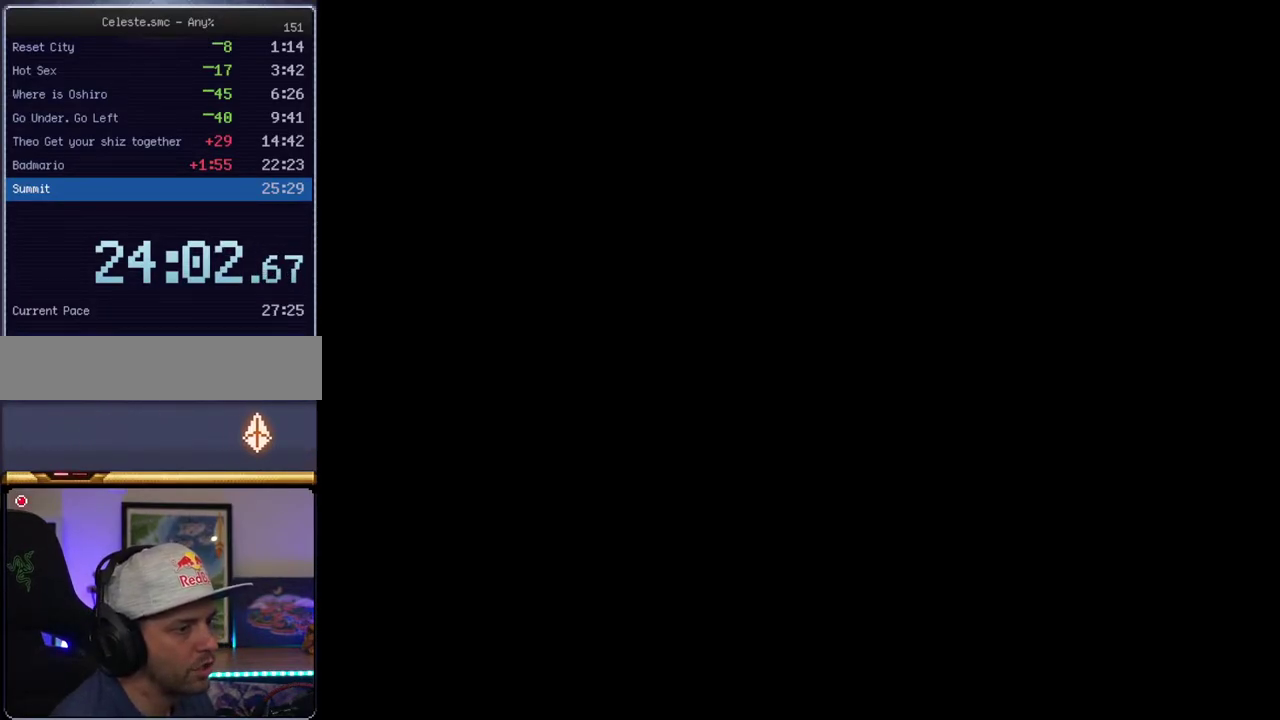
{"buttons": ["B", "Y"], "events": []}
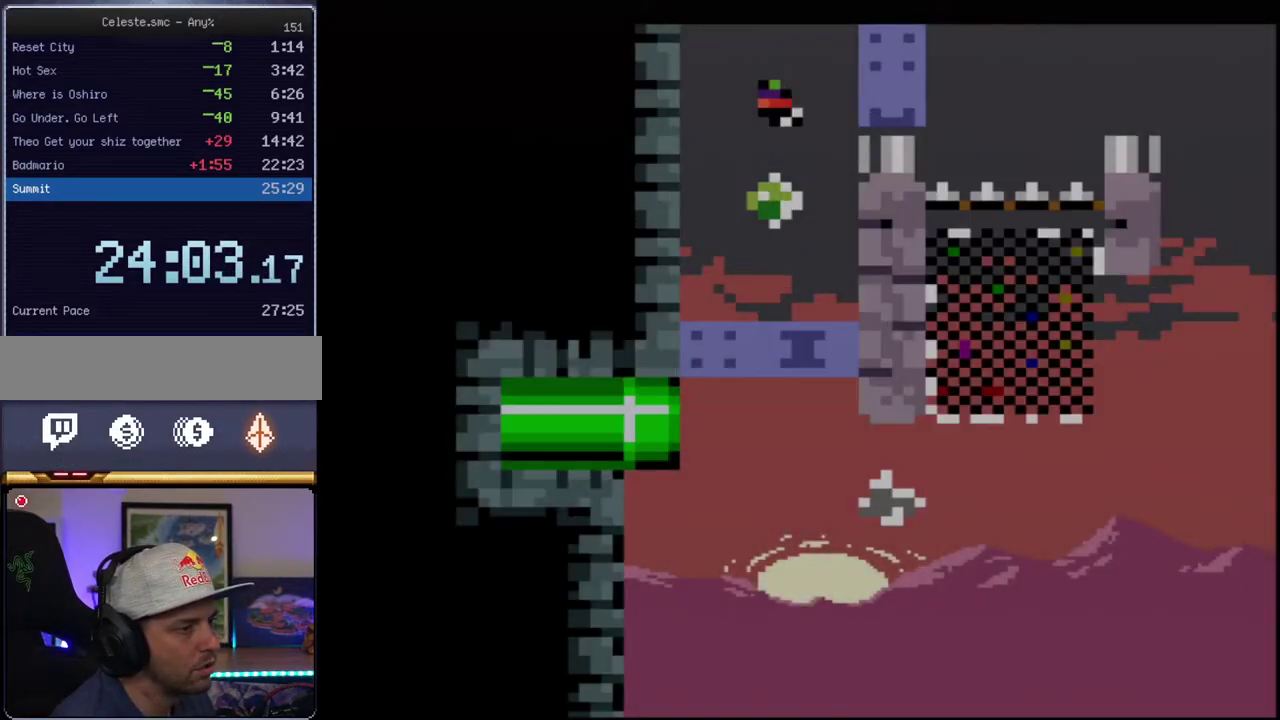
{"buttons": ["B", "Y"], "events": []}